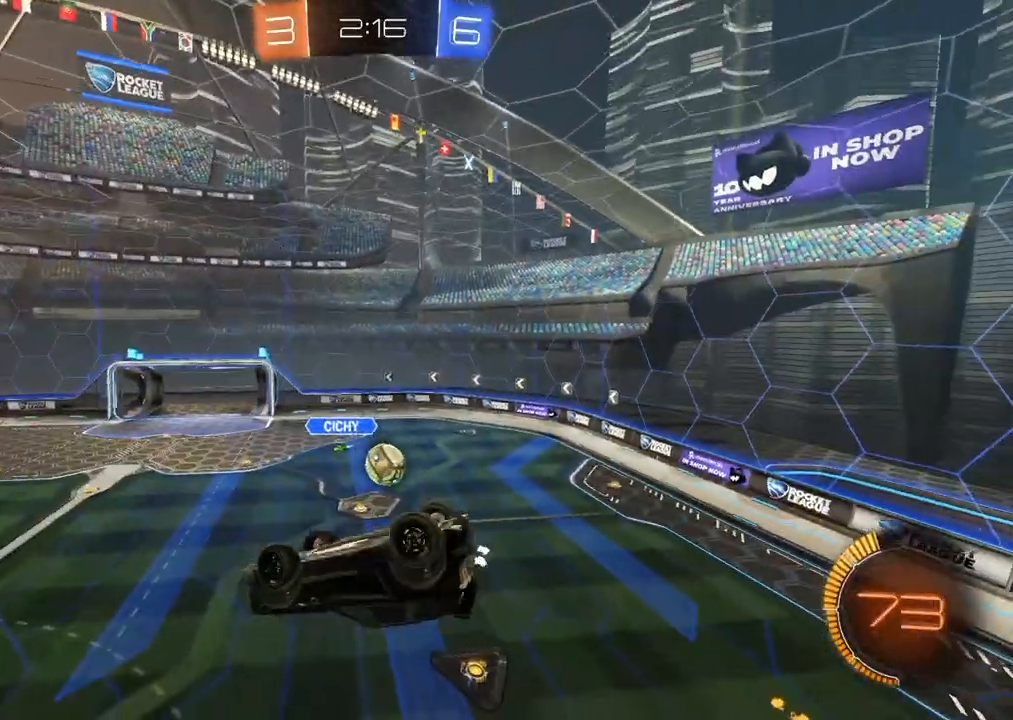
Gameplay with a controller (PlayStation layout); each line is a JSON object with the inputs held at the frame after it (dt_ms = milliseconds from this image to that frame). "events" lists button and stick changes between this image and that frame as [ms after this image, input, new state], when the widget could be followed in between. Not read: R1.
{"dt_ms": 500, "buttons": ["CIRCLE", "R2"], "left_stick": "up-right", "right_stick": "center", "events": [[50, "R2", "down"], [50, "left_stick", "center"], [167, "left_stick", "down-left"], [200, "CIRCLE", "down"], [283, "left_stick", "center"], [450, "left_stick", "up-right"]]}
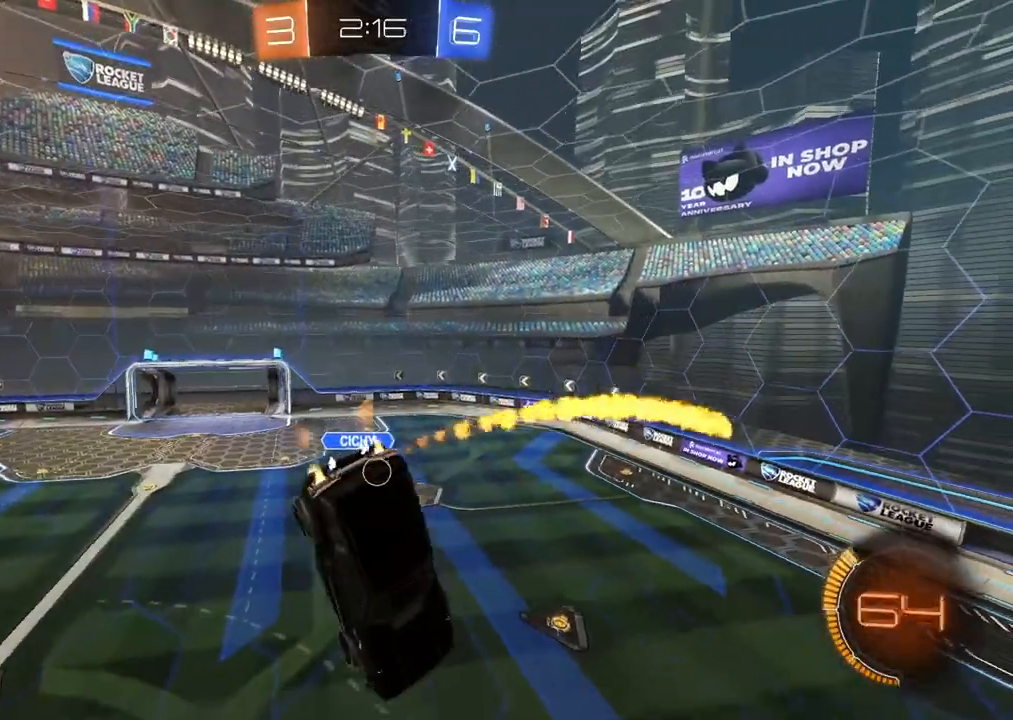
{"dt_ms": 1000, "buttons": ["CIRCLE", "R2"], "left_stick": "center", "right_stick": "center", "events": [[67, "left_stick", "right"], [317, "left_stick", "down"], [367, "left_stick", "down-left"], [433, "L1", "down"], [517, "left_stick", "center"], [550, "L1", "up"], [733, "left_stick", "up-right"], [867, "left_stick", "down-left"], [967, "left_stick", "center"]]}
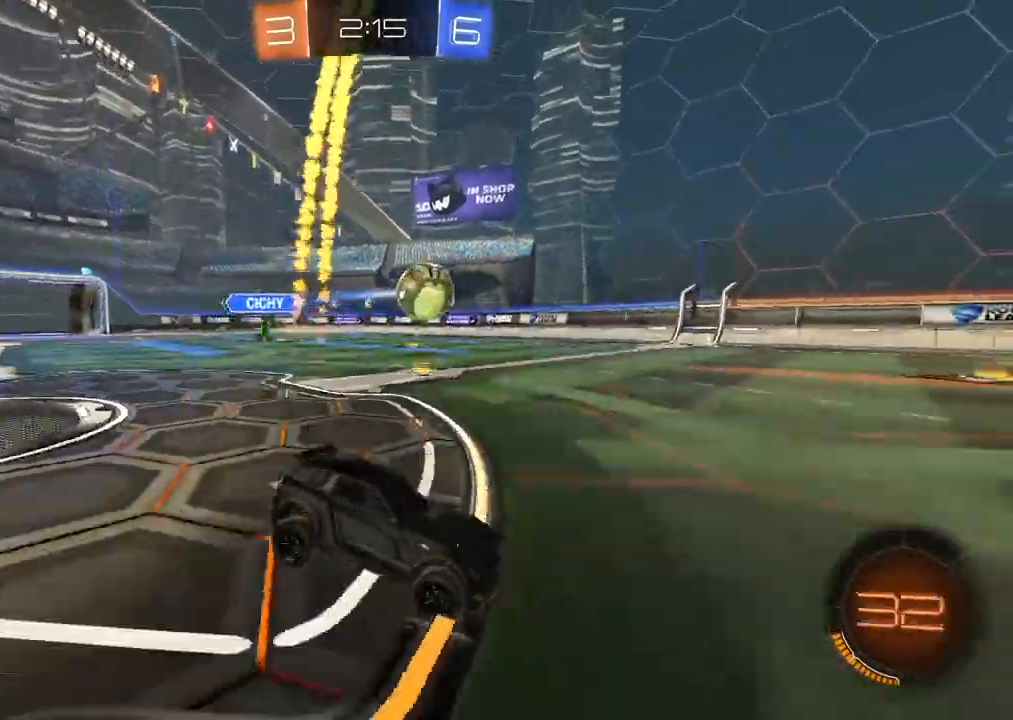
{"dt_ms": 500, "buttons": ["CIRCLE", "R2"], "left_stick": "right", "right_stick": "center", "events": [[417, "left_stick", "right"]]}
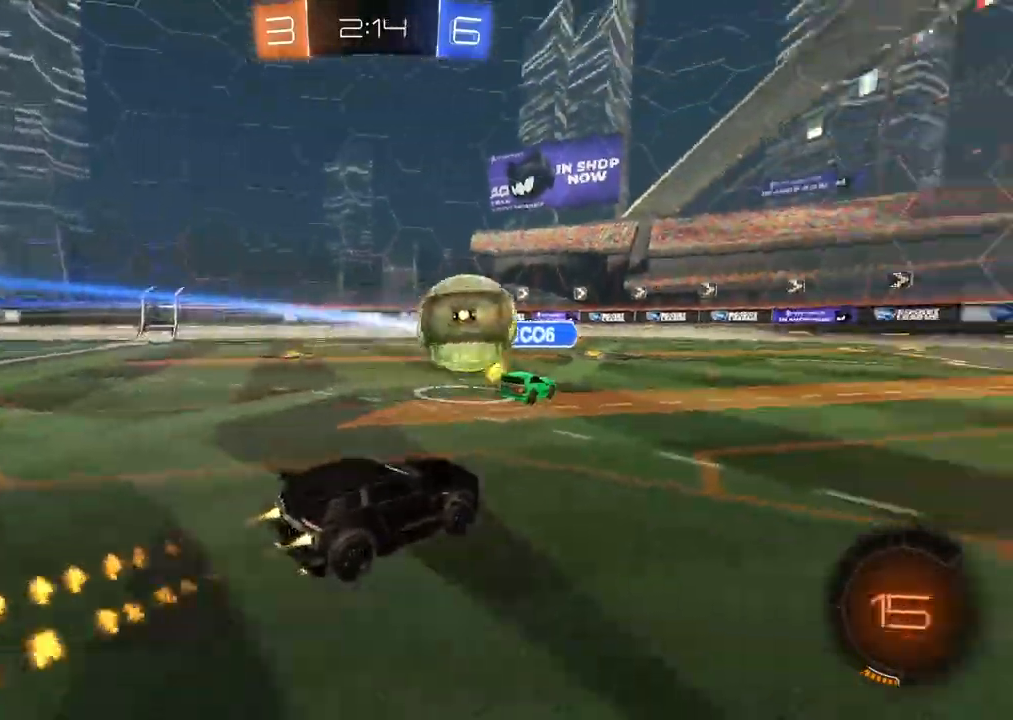
{"dt_ms": 500, "buttons": ["TRIANGLE", "R2"], "left_stick": "left", "right_stick": "center", "events": [[100, "left_stick", "center"], [150, "left_stick", "left"], [217, "CIRCLE", "up"], [217, "left_stick", "center"], [283, "left_stick", "left"], [400, "TRIANGLE", "down"]]}
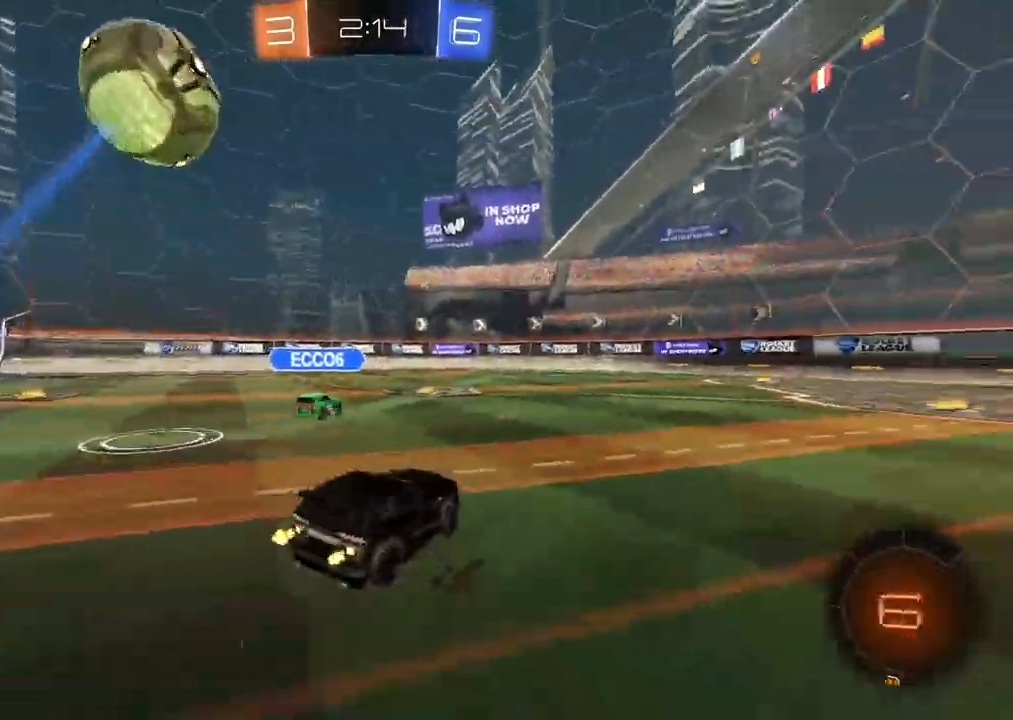
{"dt_ms": 500, "buttons": ["CROSS", "CIRCLE", "R2"], "left_stick": "up", "right_stick": "center", "events": [[17, "TRIANGLE", "up"], [150, "left_stick", "center"], [267, "CIRCLE", "down"], [450, "left_stick", "up"], [467, "CROSS", "down"]]}
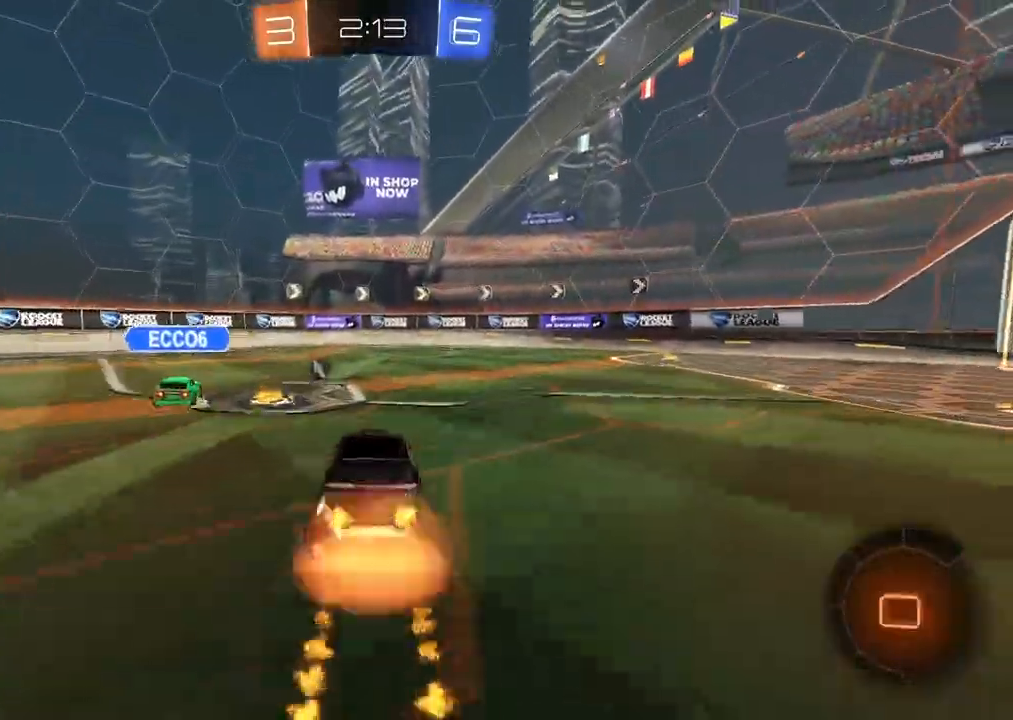
{"dt_ms": 1000, "buttons": ["R2"], "left_stick": "right", "right_stick": "center", "events": [[33, "CROSS", "up"], [33, "L3", "down"], [50, "CIRCLE", "up"], [83, "CIRCLE", "down"], [117, "CROSS", "down"], [150, "L3", "up"], [200, "CROSS", "up"], [217, "CIRCLE", "up"], [250, "left_stick", "center"], [283, "R2", "up"], [533, "TRIANGLE", "down"], [600, "TRIANGLE", "up"], [833, "R2", "down"], [950, "left_stick", "right"]]}
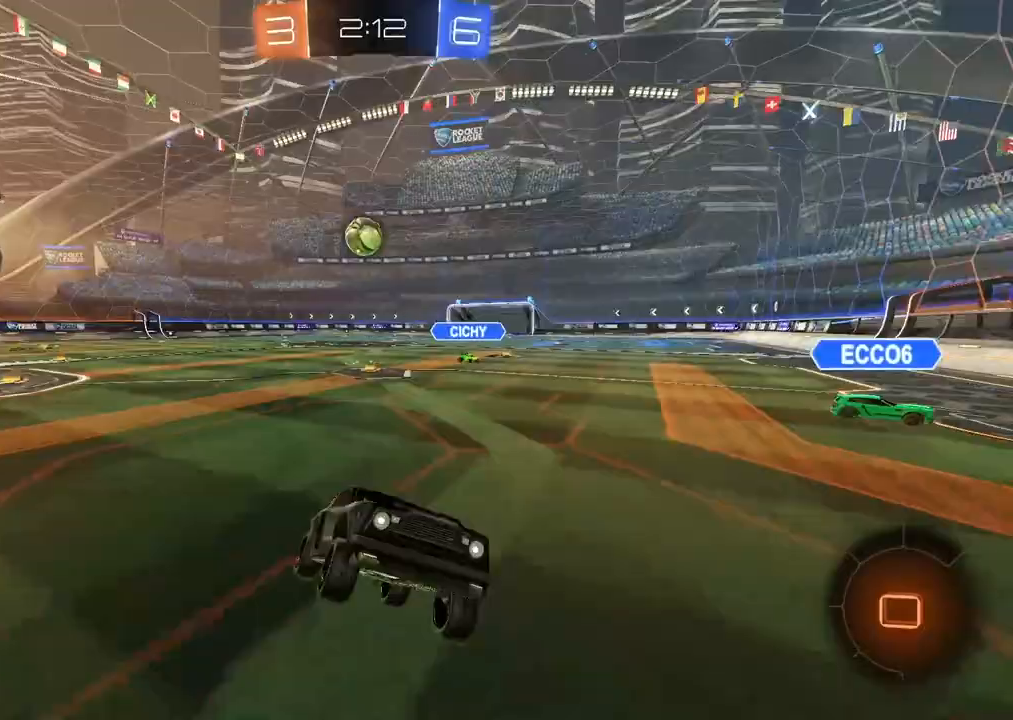
{"dt_ms": 500, "buttons": ["R2"], "left_stick": "right", "right_stick": "center", "events": [[233, "L1", "down"], [367, "L1", "up"]]}
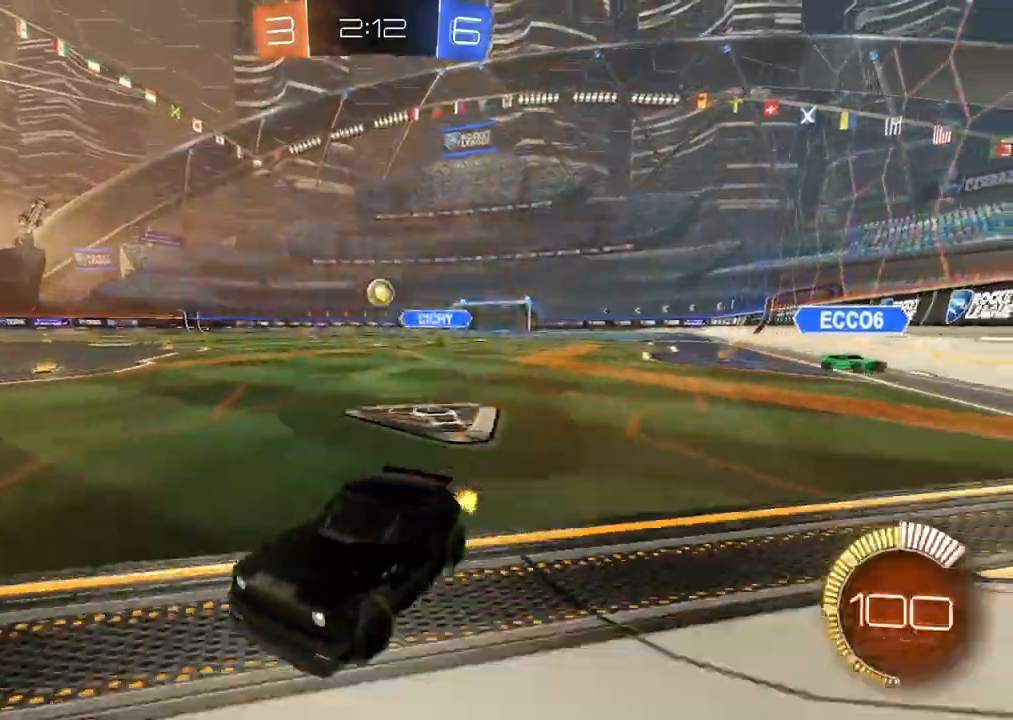
{"dt_ms": 500, "buttons": ["CIRCLE", "R2"], "left_stick": "right", "right_stick": "center", "events": [[33, "CIRCLE", "down"]]}
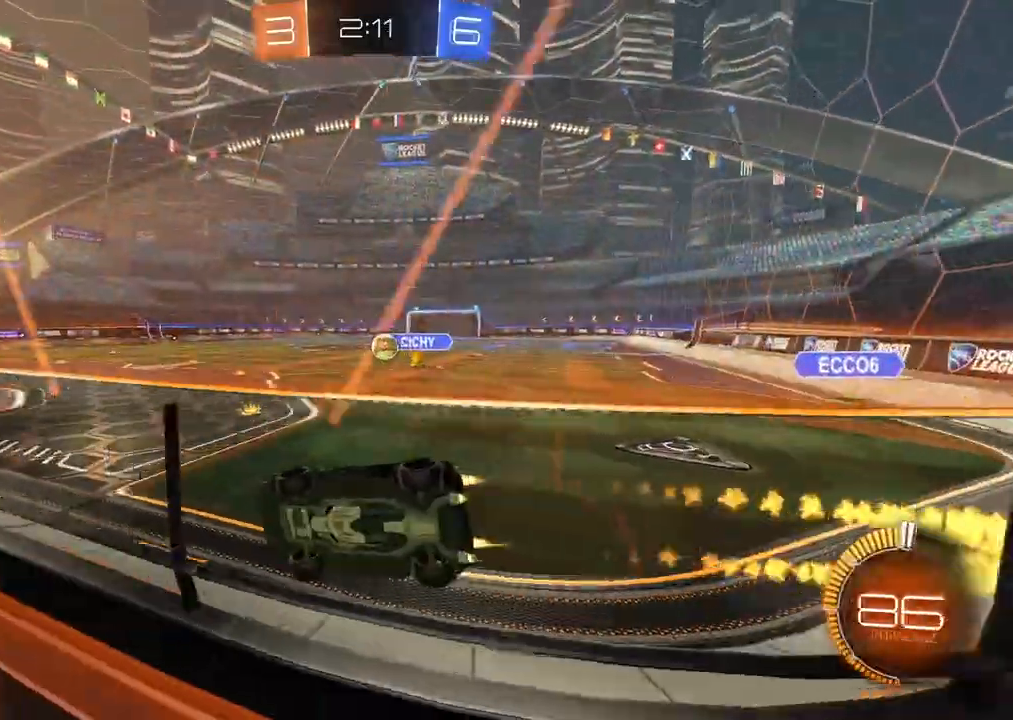
{"dt_ms": 500, "buttons": ["CIRCLE", "R2"], "left_stick": "right", "right_stick": "center", "events": [[217, "left_stick", "center"], [433, "left_stick", "right"]]}
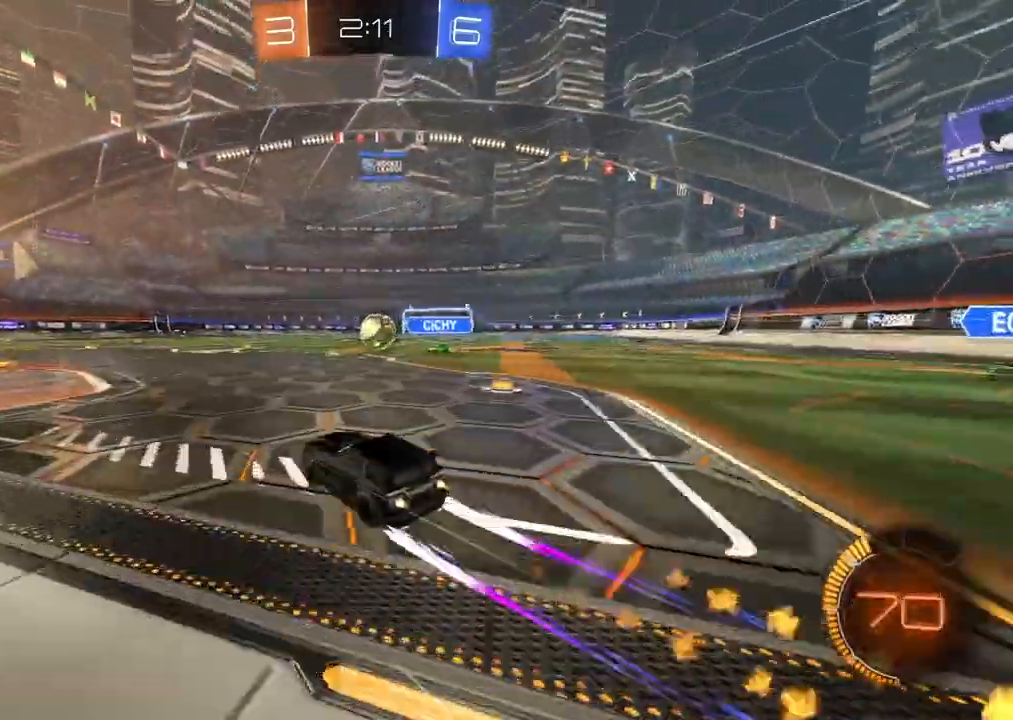
{"dt_ms": 500, "buttons": ["CROSS", "CIRCLE", "R2"], "left_stick": "up-right", "right_stick": "center", "events": [[83, "left_stick", "center"], [217, "CROSS", "down"], [333, "CIRCLE", "up"], [333, "CROSS", "up"], [333, "left_stick", "up-right"], [417, "CIRCLE", "down"], [417, "CROSS", "down"]]}
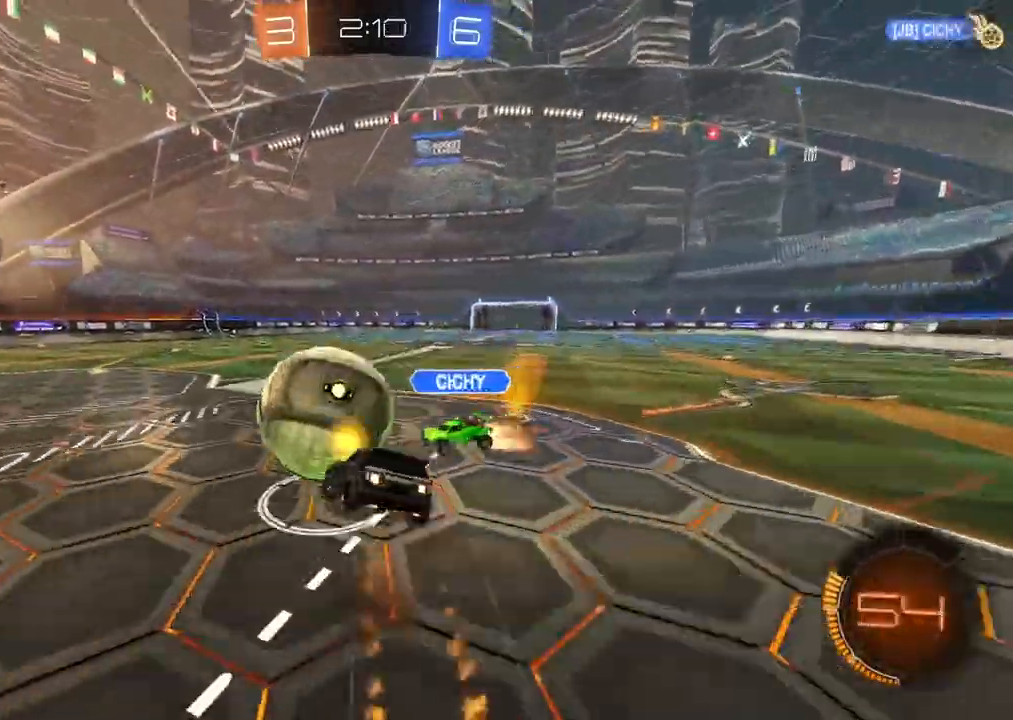
{"dt_ms": 500, "buttons": ["CIRCLE", "R2"], "left_stick": "center", "right_stick": "center", "events": [[50, "CROSS", "up"], [83, "CIRCLE", "up"], [117, "left_stick", "center"], [400, "CIRCLE", "down"]]}
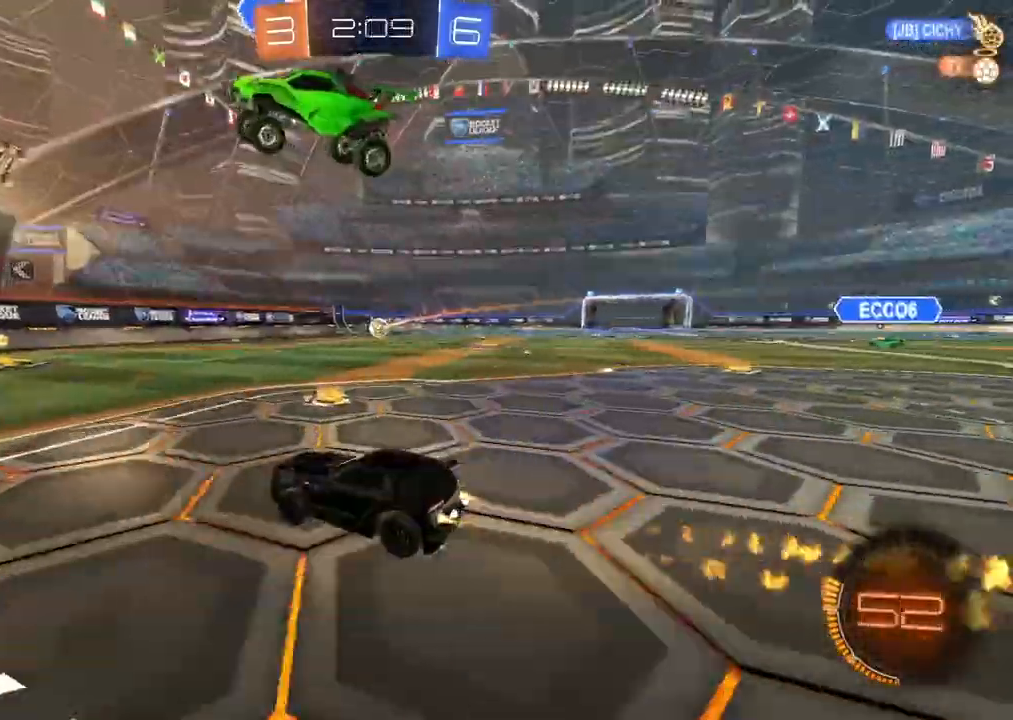
{"dt_ms": 500, "buttons": ["R2"], "left_stick": "right", "right_stick": "center", "events": [[250, "CIRCLE", "up"], [267, "left_stick", "right"]]}
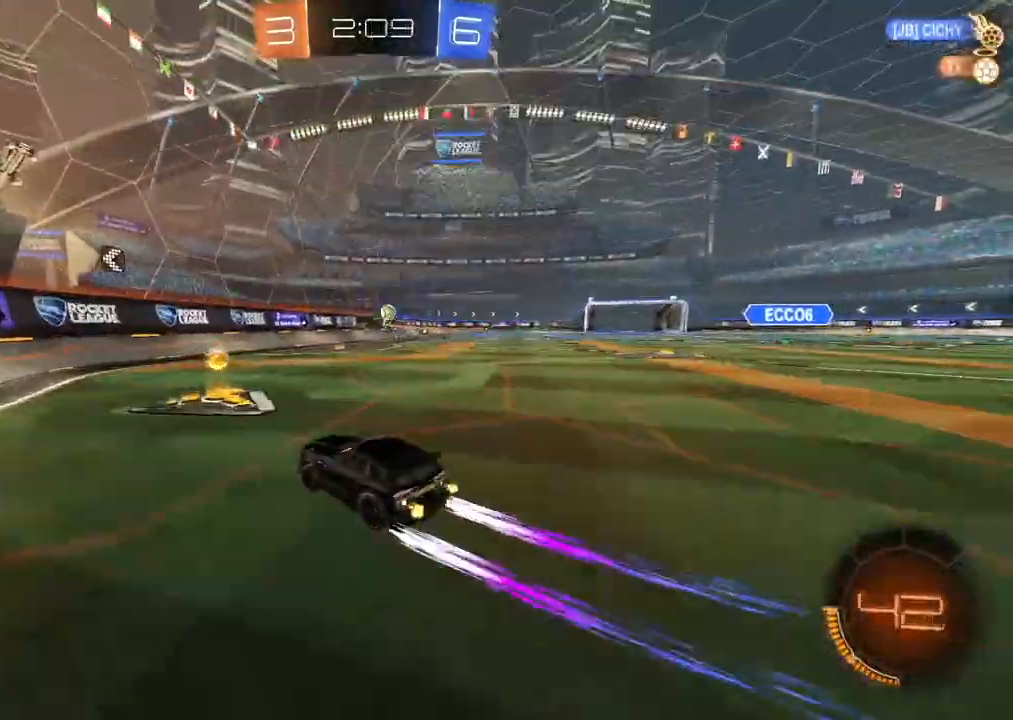
{"dt_ms": 500, "buttons": ["CIRCLE", "R2"], "left_stick": "center", "right_stick": "center", "events": [[233, "CIRCLE", "down"], [483, "left_stick", "center"]]}
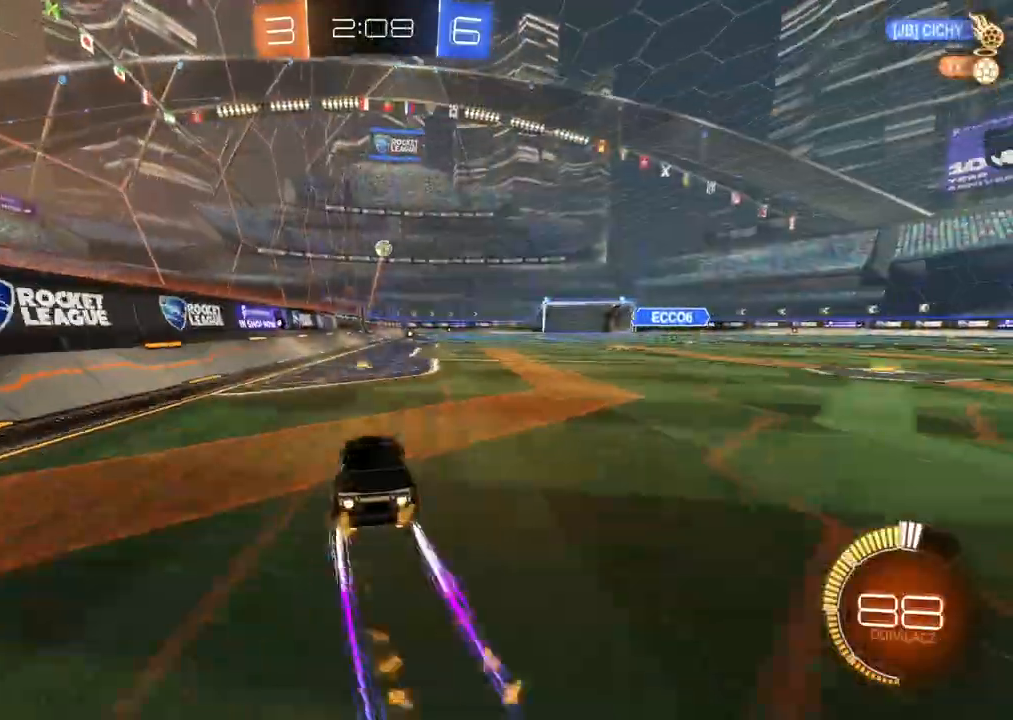
{"dt_ms": 500, "buttons": ["R2"], "left_stick": "center", "right_stick": "center", "events": [[100, "CIRCLE", "up"]]}